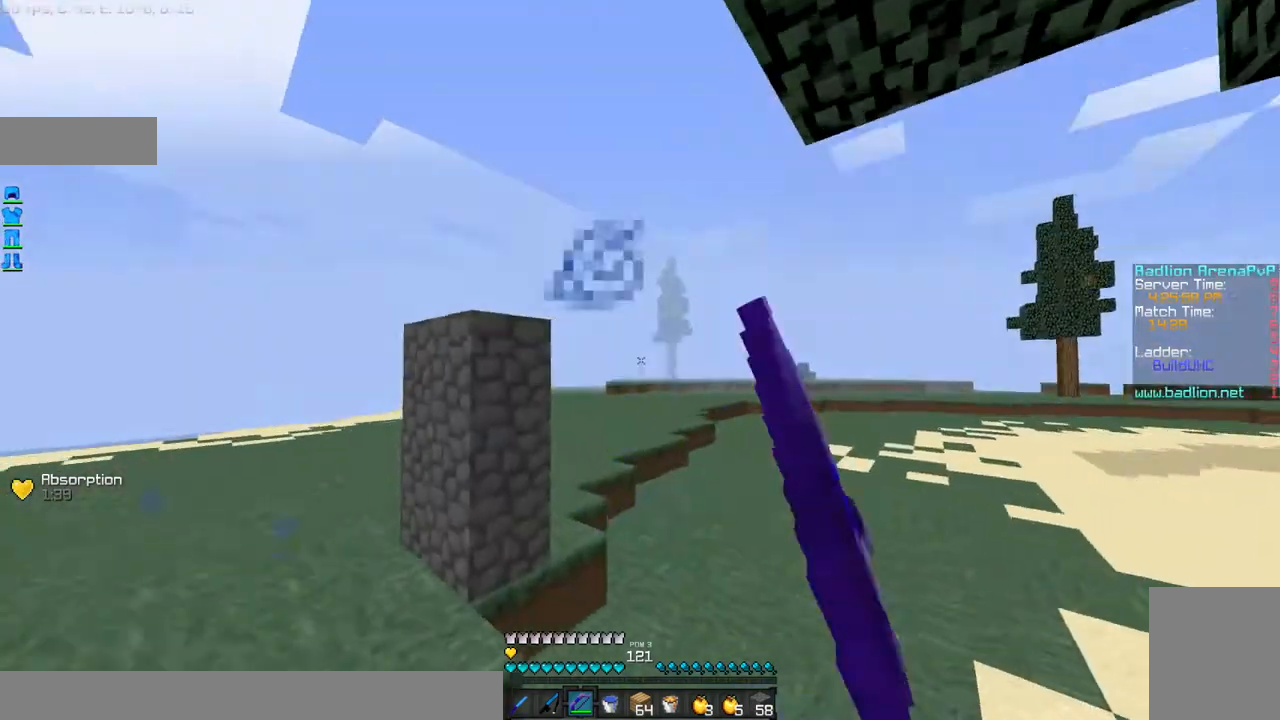
Gameplay with keyboard and mouse; each line is a JSON object with the keys and mouse buttons held at the frame after it. "events" lists presses ("down") and releases ("up") of "a", "d", "s", "w", "mouse_left" and "mouse_right" between this image and that frame as [ms after this image, input, new state], when the widget could be followed in between. "mouse_left", "mouse_right" = the "left", "right" buttons of the "mouse" list. No other keys are recorded. Fast repeated clicks can show as one long hold. Mouse movement is not recorded.
{"keys": ["d", "w"], "mouse": ["left", "right"], "events": []}
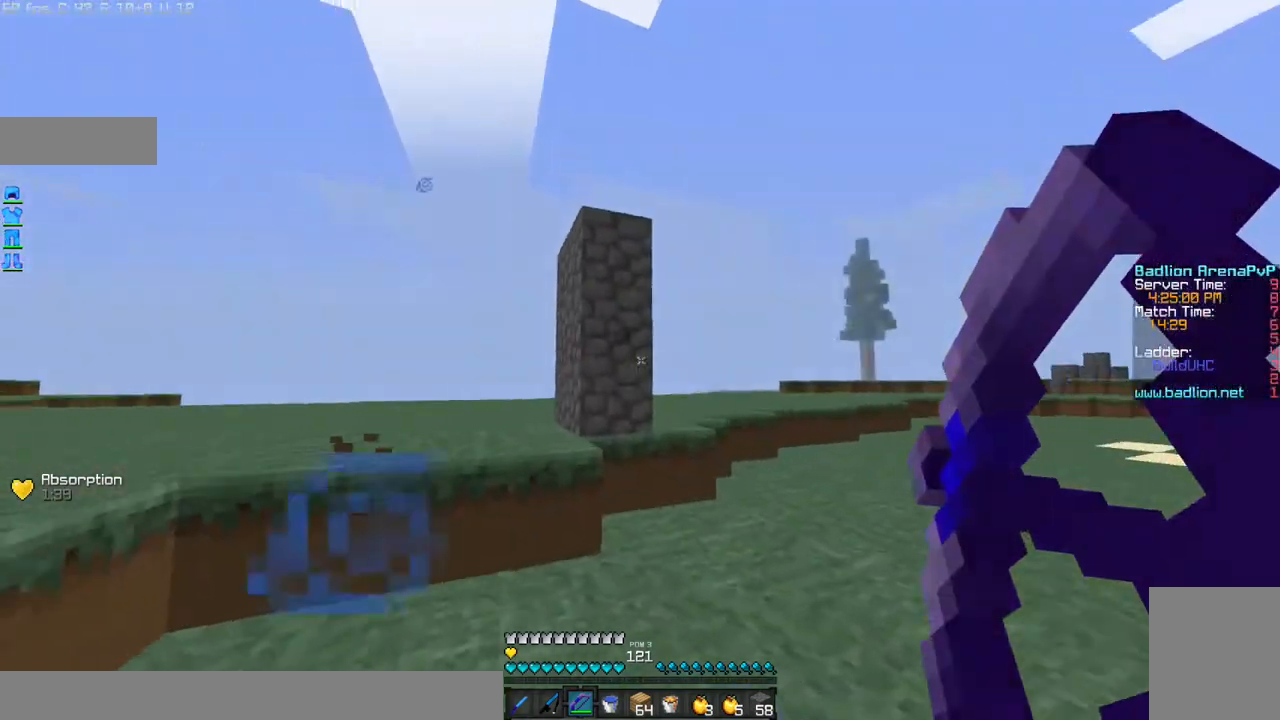
{"keys": ["d", "w"], "mouse": ["left", "right"], "events": []}
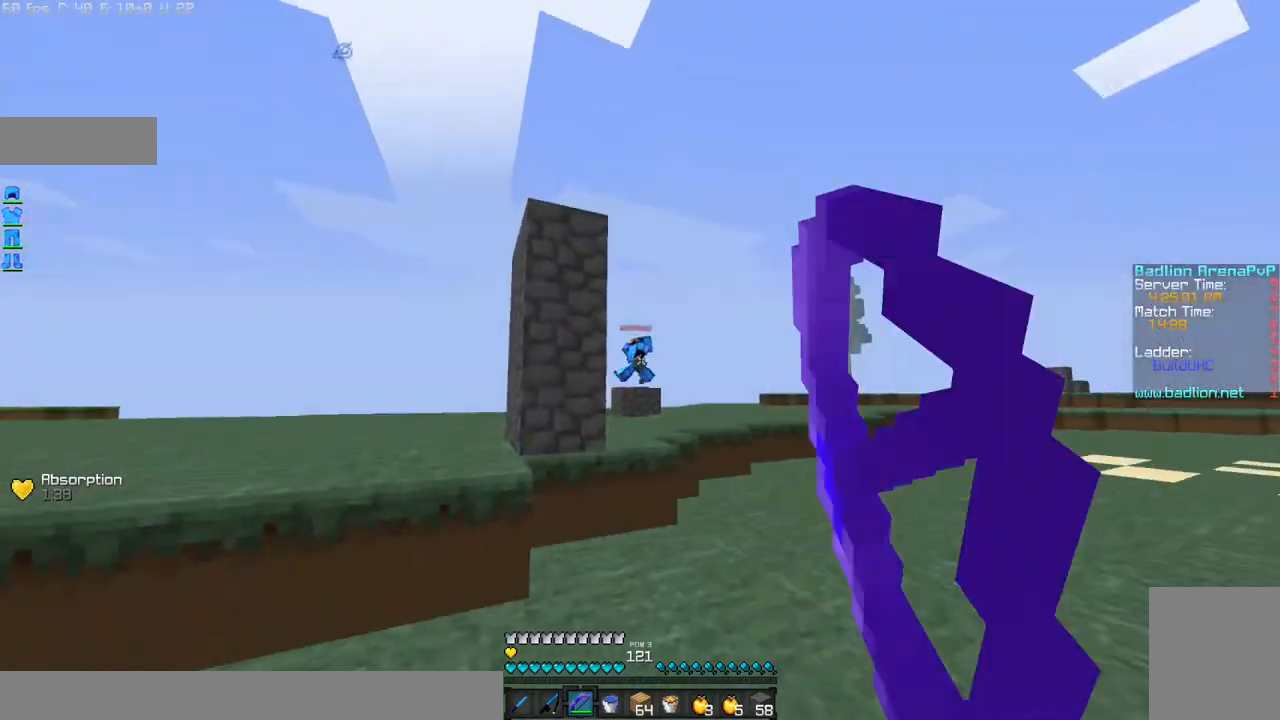
{"keys": ["a", "w"], "mouse": [], "events": [[66, "a", "down"], [66, "d", "up"], [400, "mouse_left", "up"], [400, "mouse_right", "up"]]}
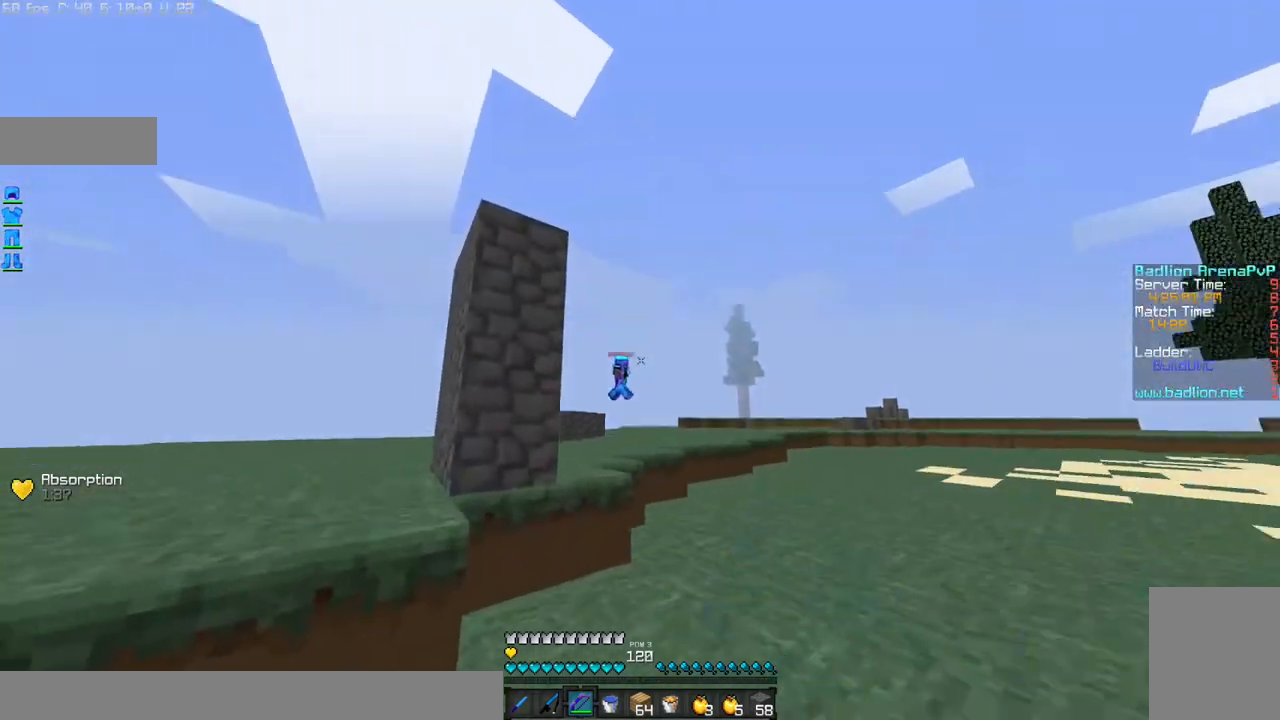
{"keys": ["a", "w"], "mouse": [], "events": []}
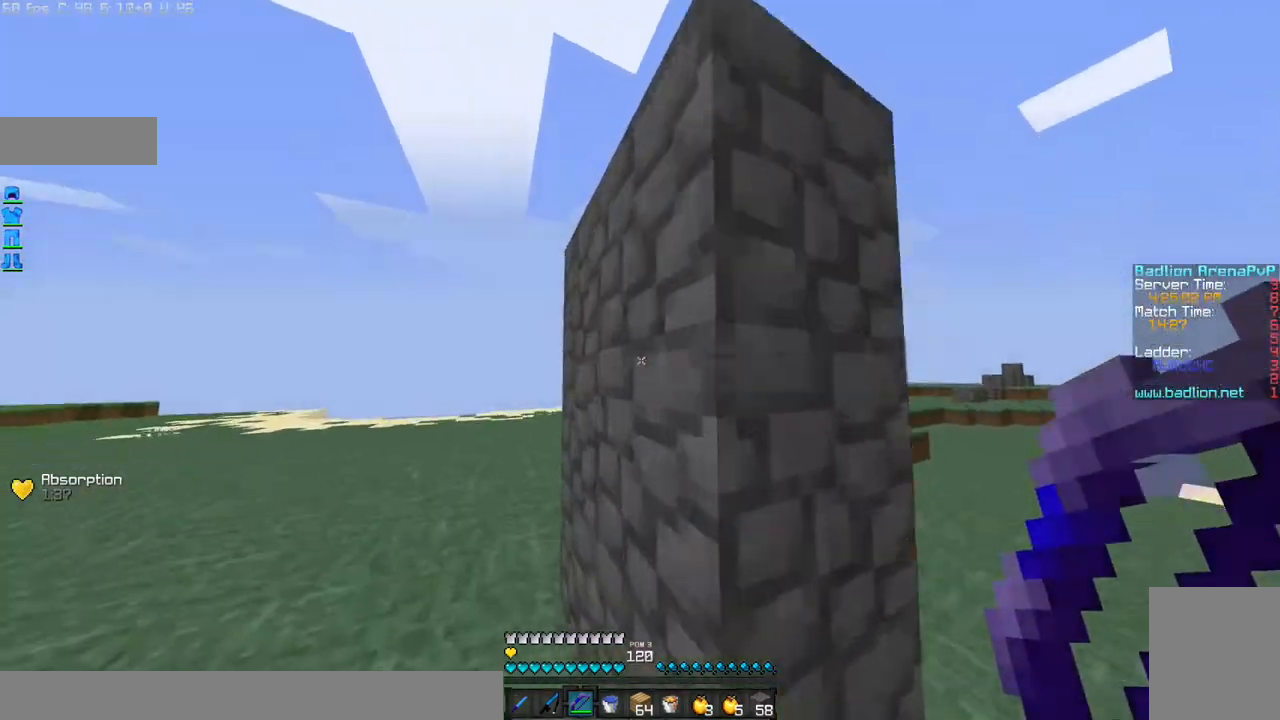
{"keys": ["a", "w"], "mouse": ["left", "right"], "events": [[266, "mouse_right", "down"], [300, "mouse_left", "down"]]}
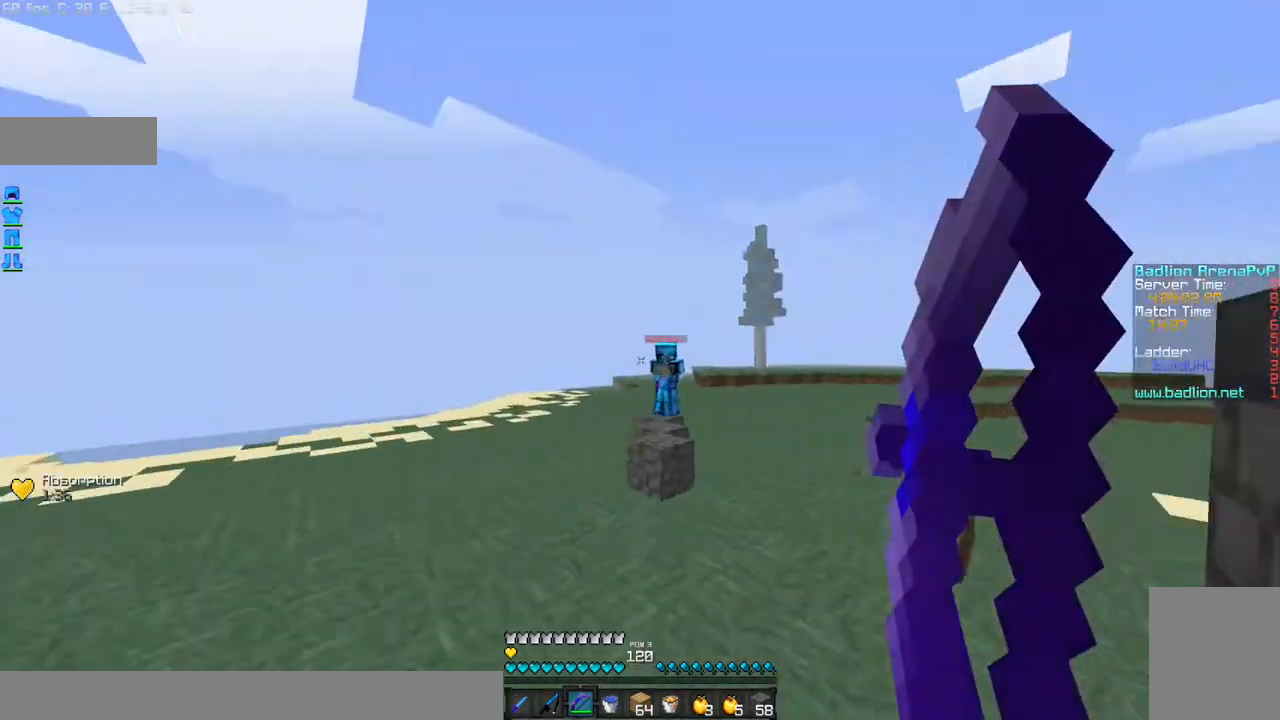
{"keys": ["a", "w"], "mouse": ["left", "right"], "events": []}
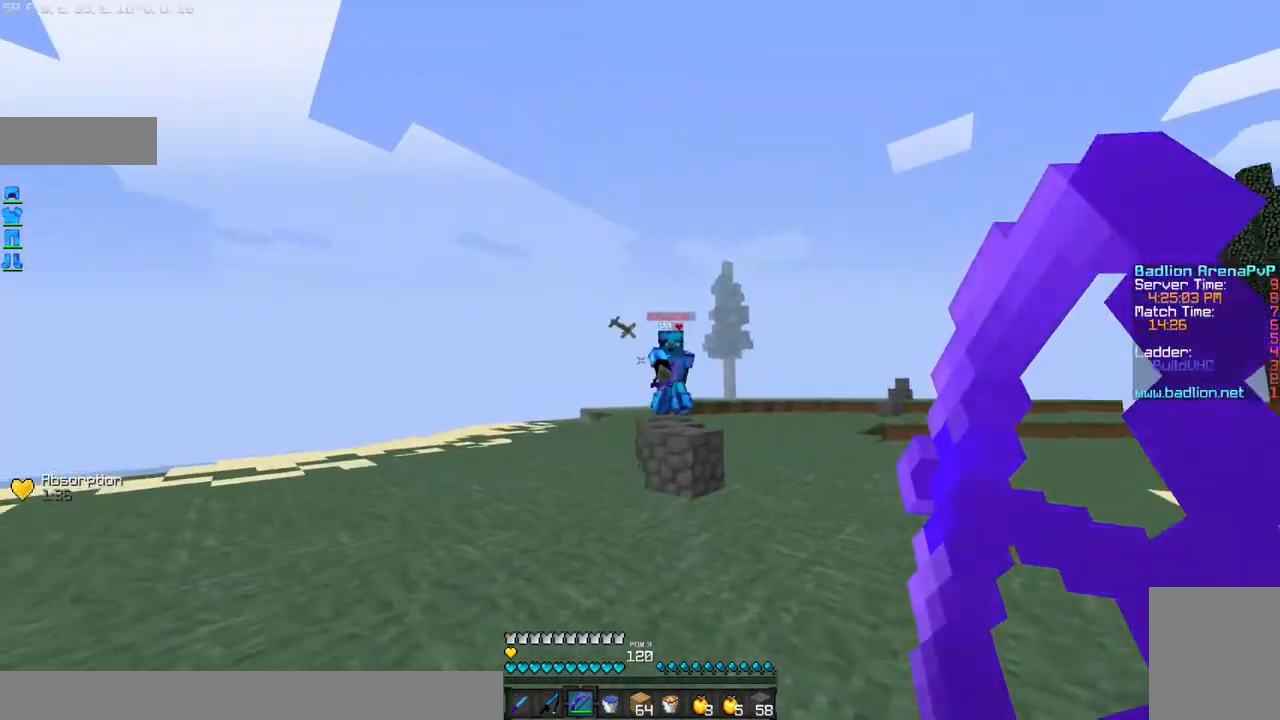
{"keys": ["d", "w"], "mouse": [], "events": [[66, "mouse_left", "up"], [66, "mouse_right", "up"], [300, "a", "up"], [467, "d", "down"]]}
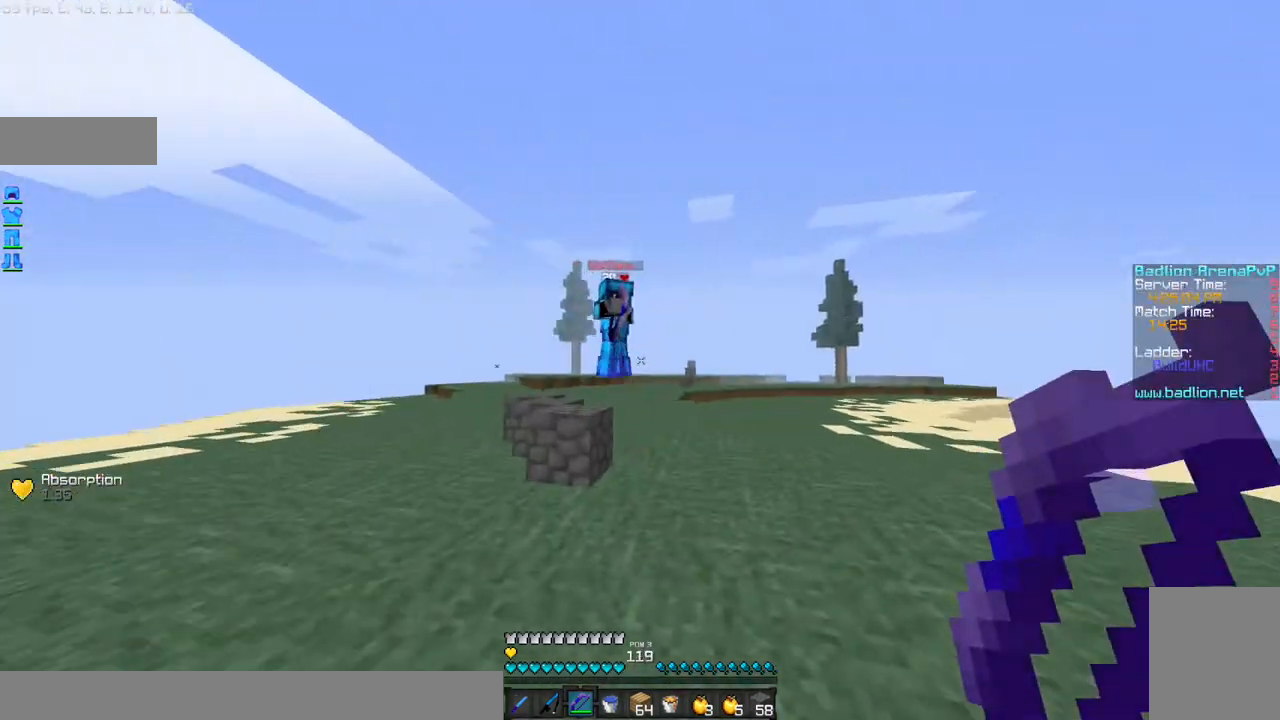
{"keys": ["d", "w"], "mouse": [], "events": [[300, "mouse_right", "down"], [467, "mouse_right", "up"]]}
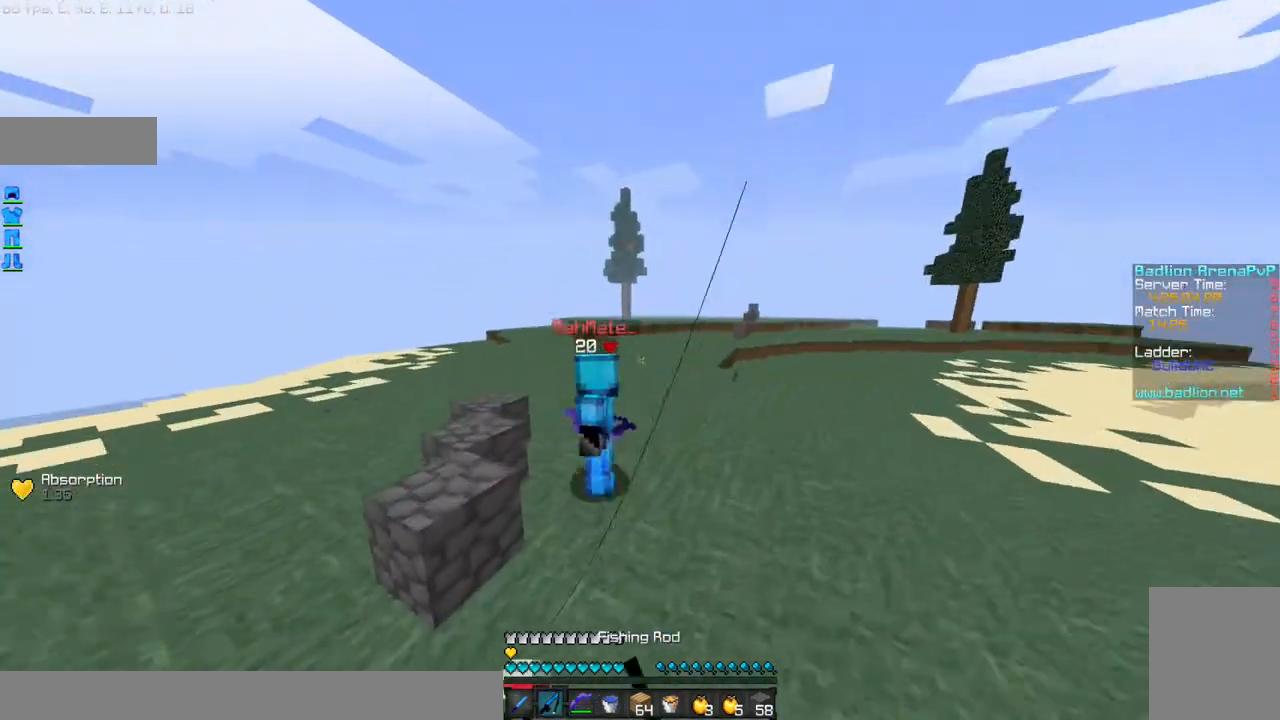
{"keys": ["w"], "mouse": [], "events": [[266, "d", "up"], [400, "mouse_right", "down"], [467, "mouse_right", "up"]]}
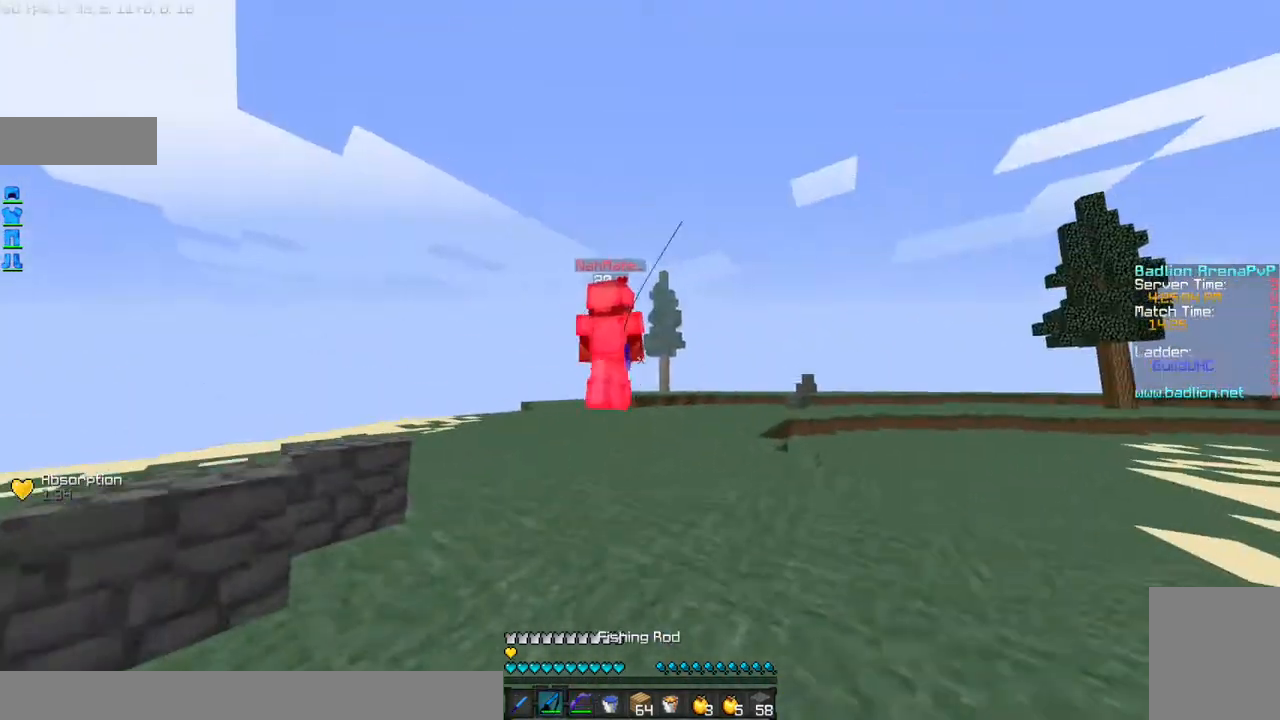
{"keys": ["w"], "mouse": [], "events": [[100, "mouse_right", "down"], [200, "mouse_right", "up"]]}
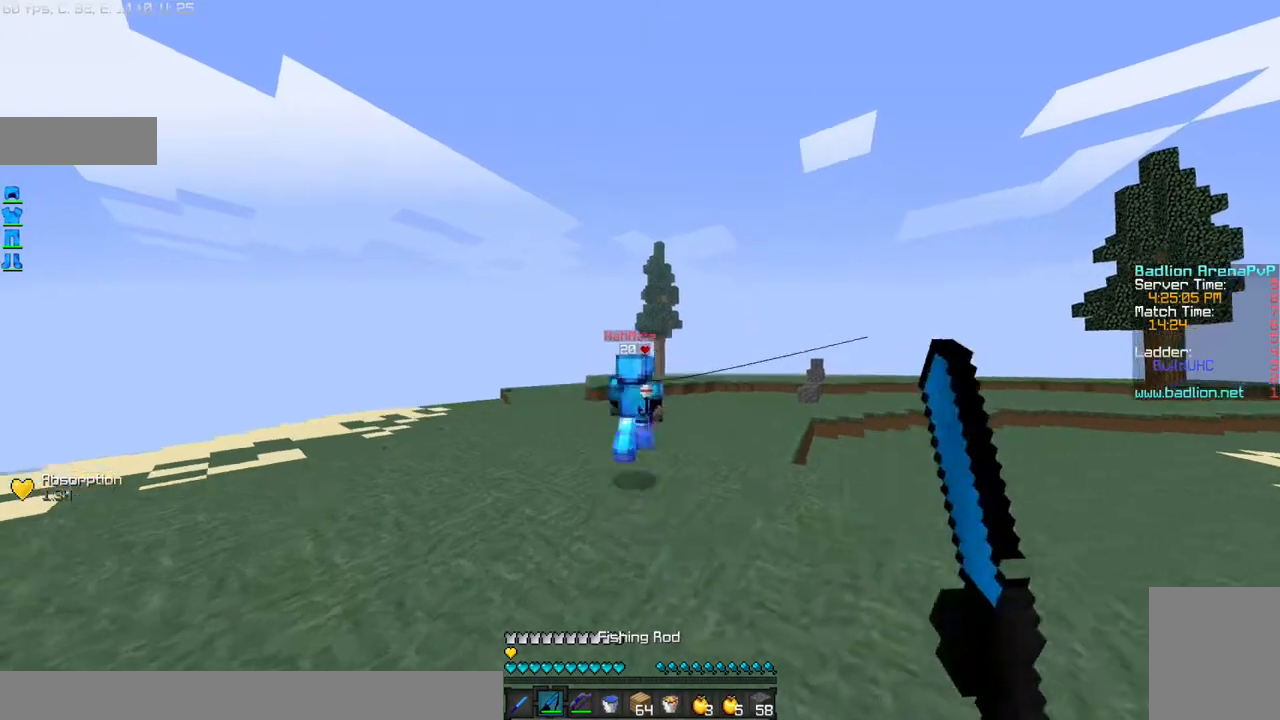
{"keys": ["w"], "mouse": [], "events": [[166, "mouse_right", "down"], [300, "mouse_right", "up"]]}
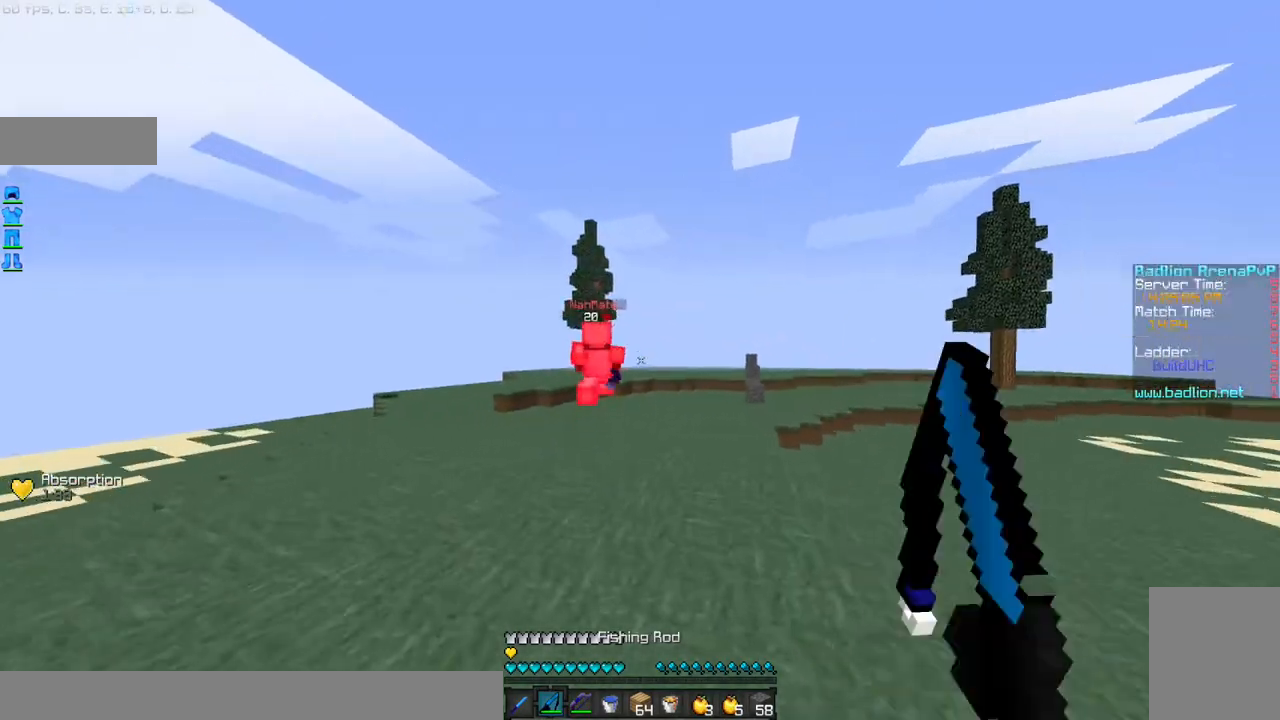
{"keys": ["w"], "mouse": [], "events": [[167, "mouse_right", "down"], [267, "mouse_right", "up"]]}
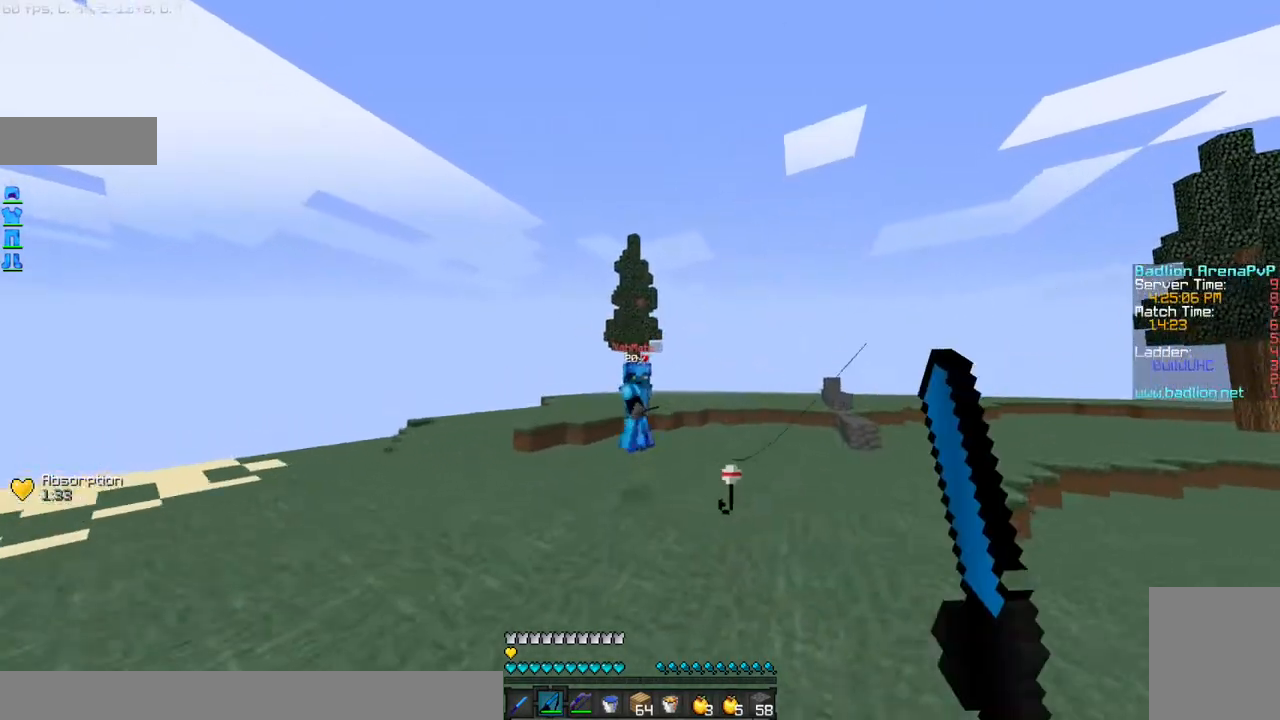
{"keys": ["d", "w"], "mouse": [], "events": [[300, "mouse_right", "down"], [367, "d", "down"], [400, "mouse_right", "up"]]}
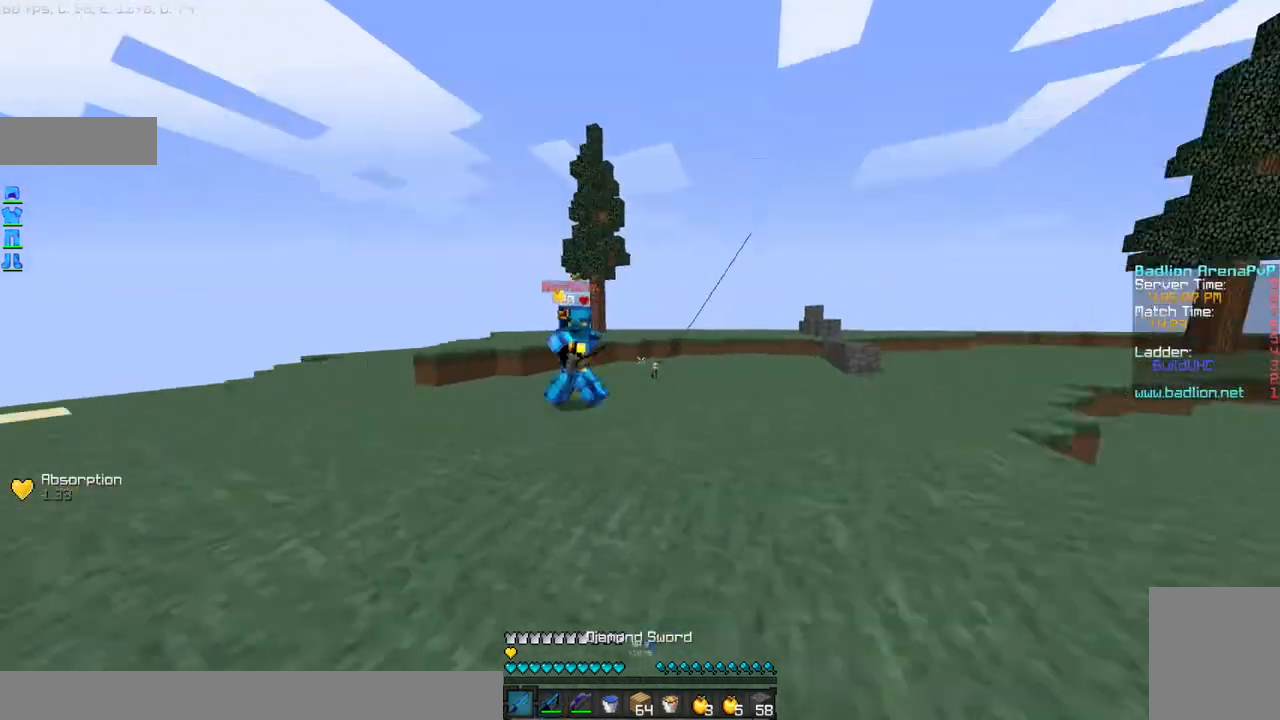
{"keys": ["w"], "mouse": ["right"], "events": [[67, "d", "up"], [467, "mouse_right", "down"]]}
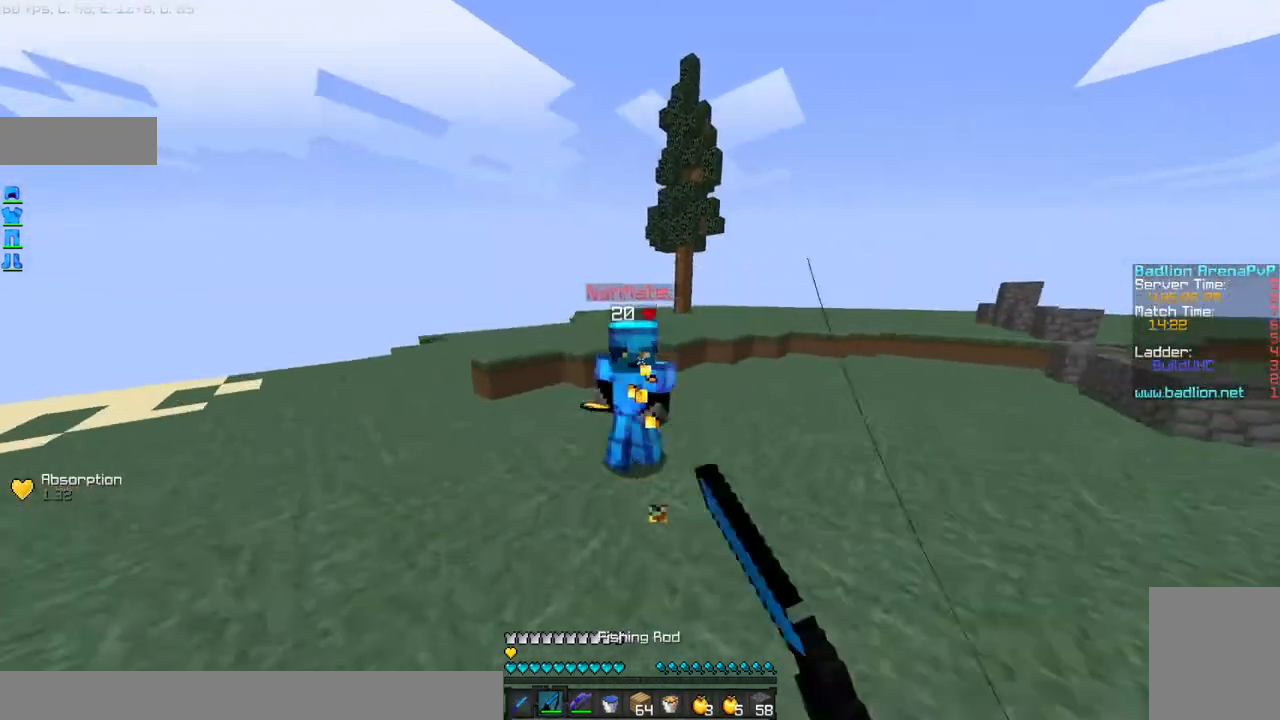
{"keys": ["a", "w"], "mouse": [], "events": [[66, "mouse_right", "up"], [100, "mouse_left", "down"], [200, "mouse_left", "up"], [300, "mouse_left", "down"], [367, "mouse_left", "up"], [400, "a", "down"], [400, "mouse_left", "down"], [500, "mouse_left", "up"]]}
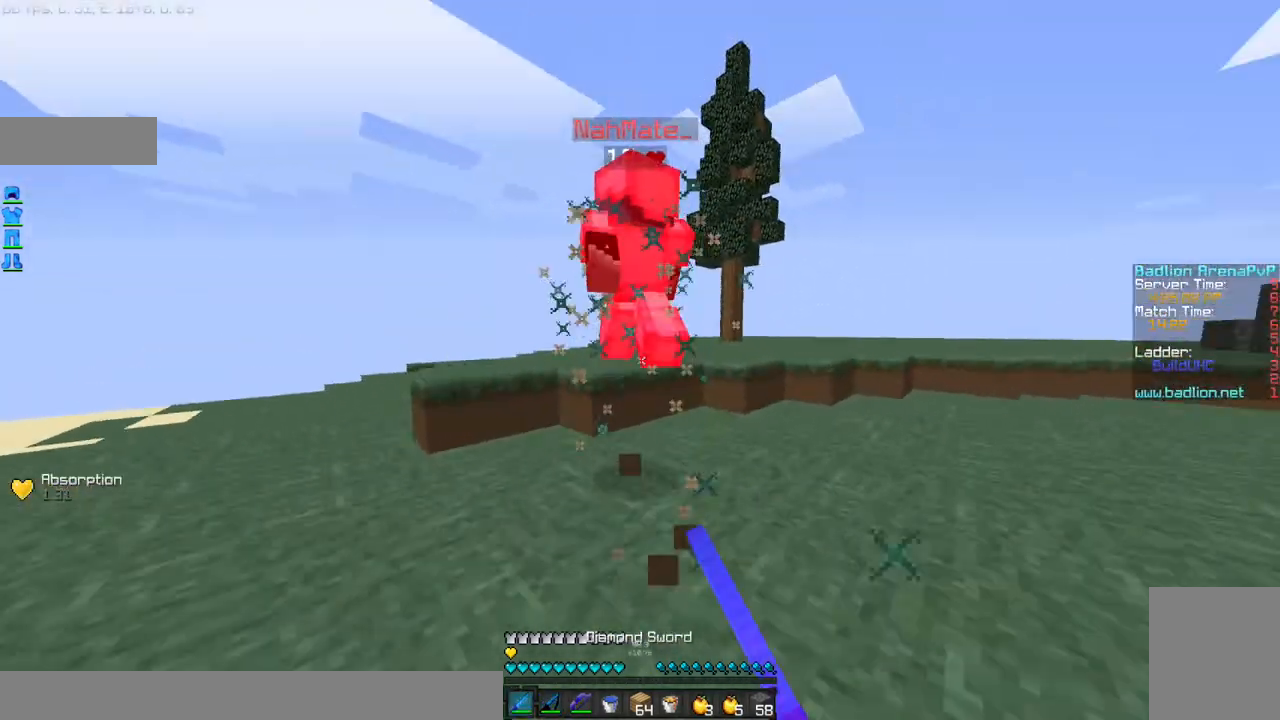
{"keys": ["w"], "mouse": [], "events": [[67, "mouse_left", "down"], [167, "mouse_left", "up"], [200, "mouse_left", "down"], [300, "mouse_left", "up"], [467, "a", "up"]]}
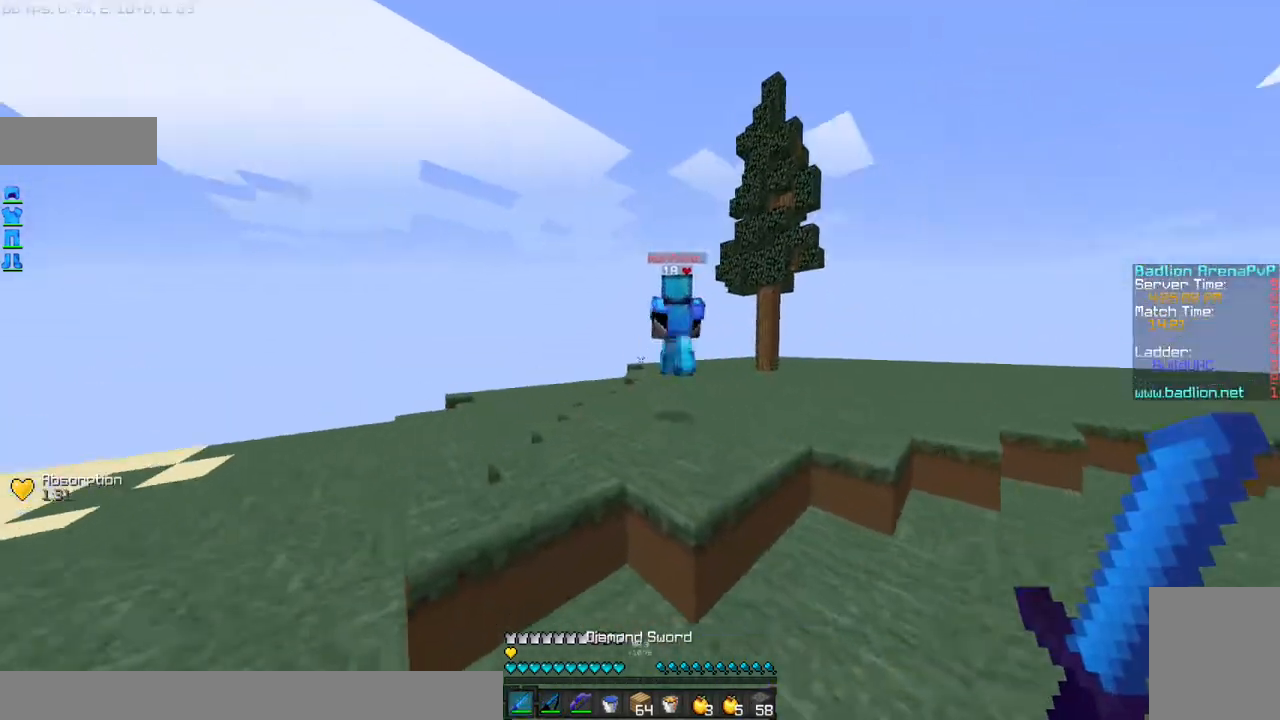
{"keys": ["w"], "mouse": [], "events": [[166, "mouse_right", "down"], [266, "mouse_right", "up"]]}
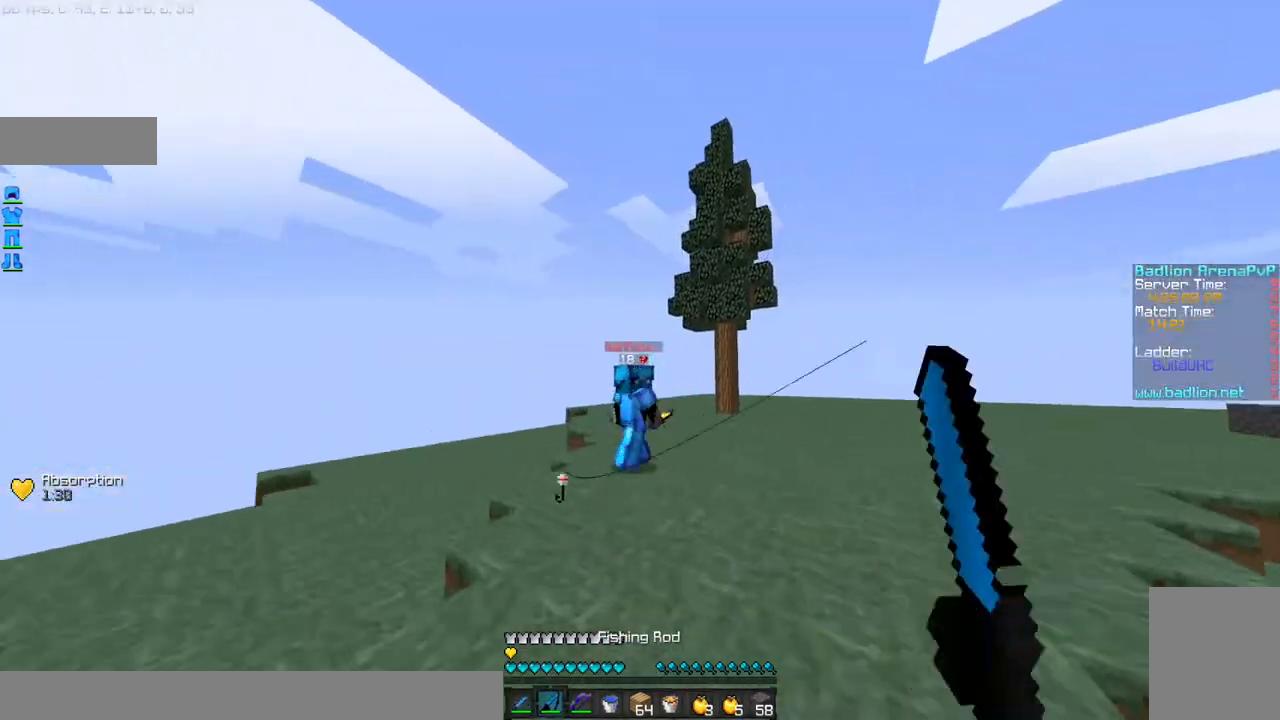
{"keys": ["w"], "mouse": ["left"], "events": [[167, "mouse_right", "down"], [267, "mouse_right", "up"], [467, "mouse_left", "down"]]}
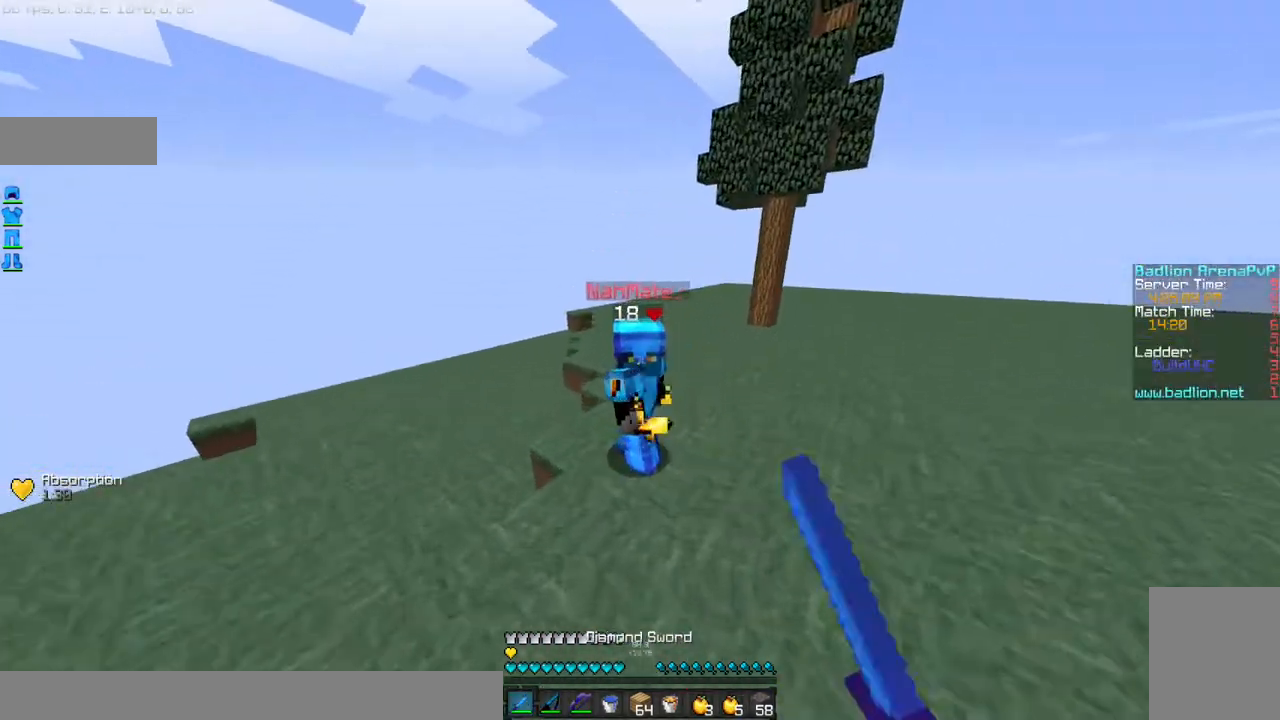
{"keys": ["w"], "mouse": [], "events": [[66, "mouse_left", "up"], [100, "mouse_left", "down"], [200, "mouse_left", "up"], [266, "mouse_left", "down"], [367, "mouse_left", "up"], [400, "mouse_left", "down"], [467, "mouse_left", "up"]]}
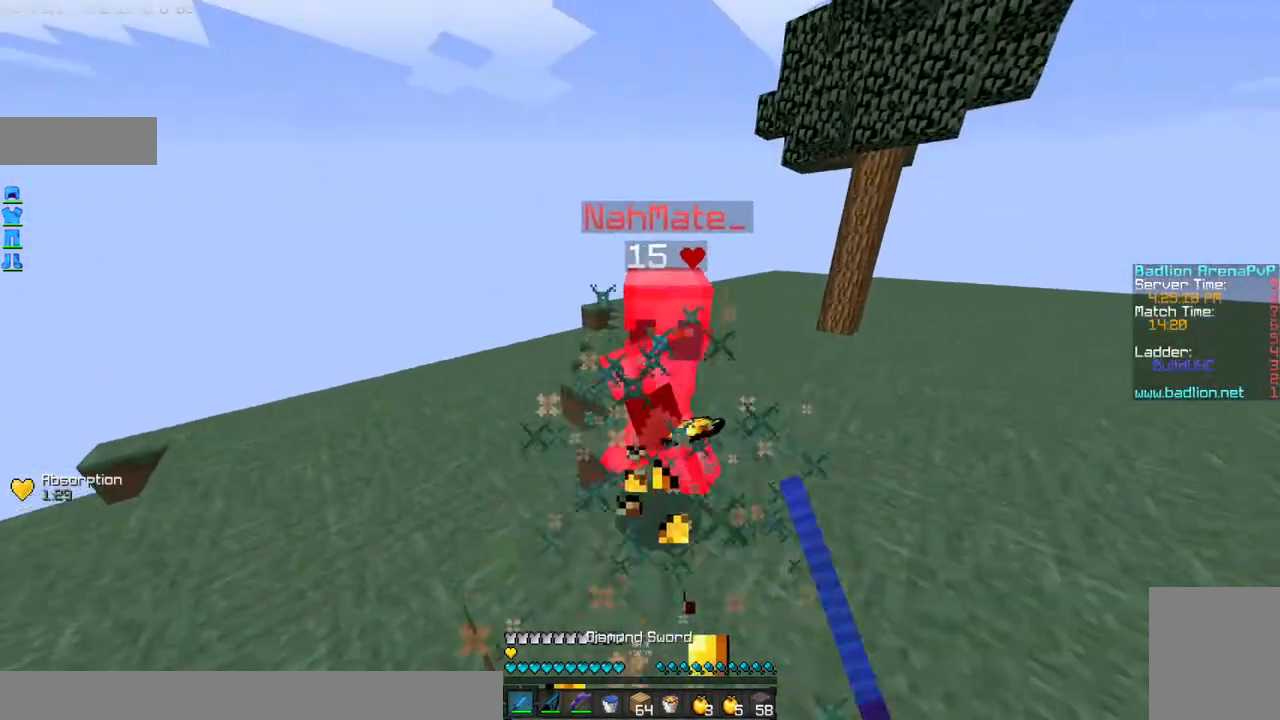
{"keys": ["d", "w"], "mouse": ["left"], "events": [[67, "mouse_left", "down"], [100, "mouse_left", "up"], [200, "mouse_left", "down"], [267, "d", "down"], [300, "mouse_left", "up"], [367, "mouse_left", "down"]]}
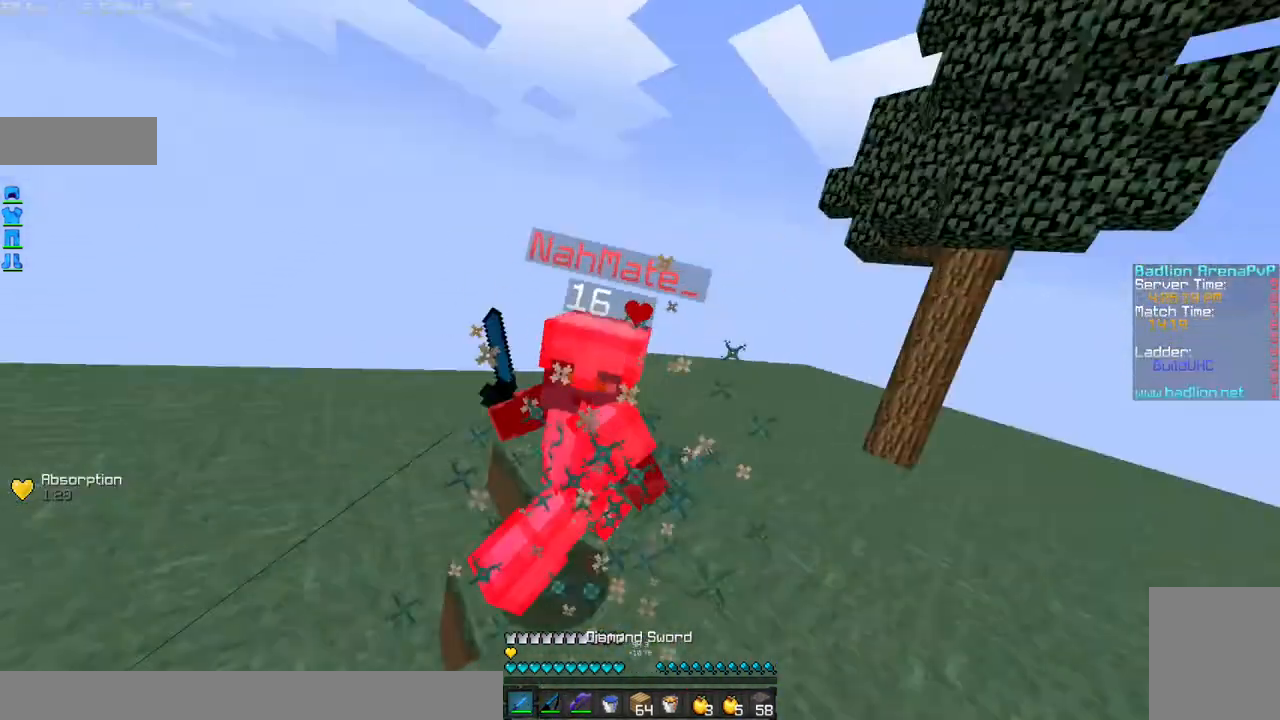
{"keys": ["w"], "mouse": [], "events": [[100, "mouse_left", "up"], [300, "mouse_right", "down"], [400, "mouse_right", "up"], [467, "d", "up"]]}
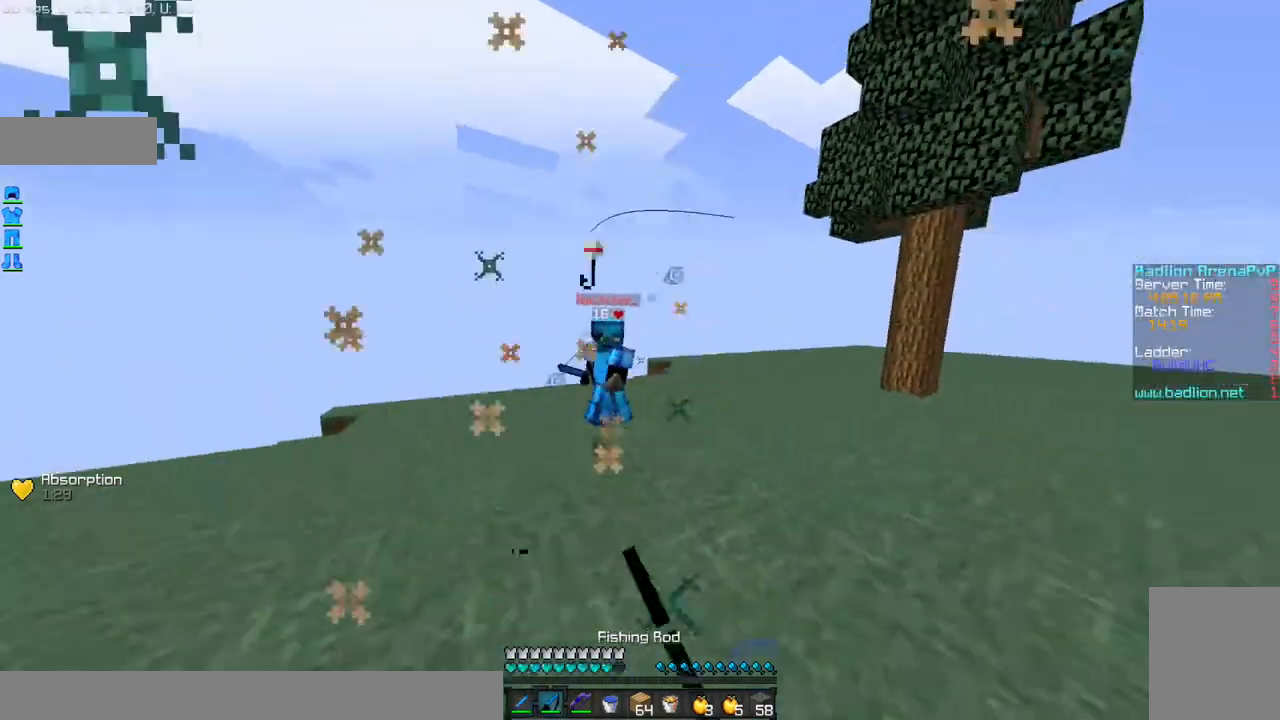
{"keys": ["w"], "mouse": [], "events": [[67, "d", "down"], [300, "d", "up"], [300, "mouse_right", "down"], [400, "mouse_right", "up"]]}
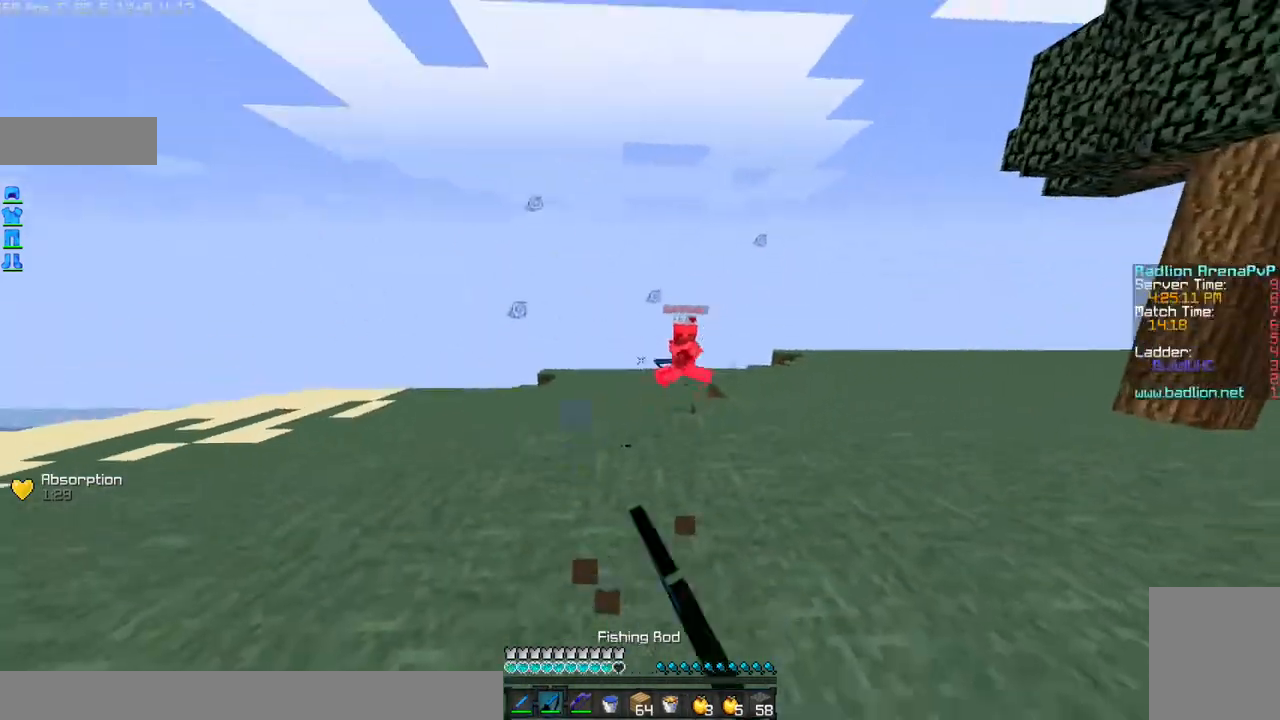
{"keys": ["a", "w"], "mouse": [], "events": [[100, "a", "down"], [266, "mouse_right", "down"], [300, "mouse_right", "up"]]}
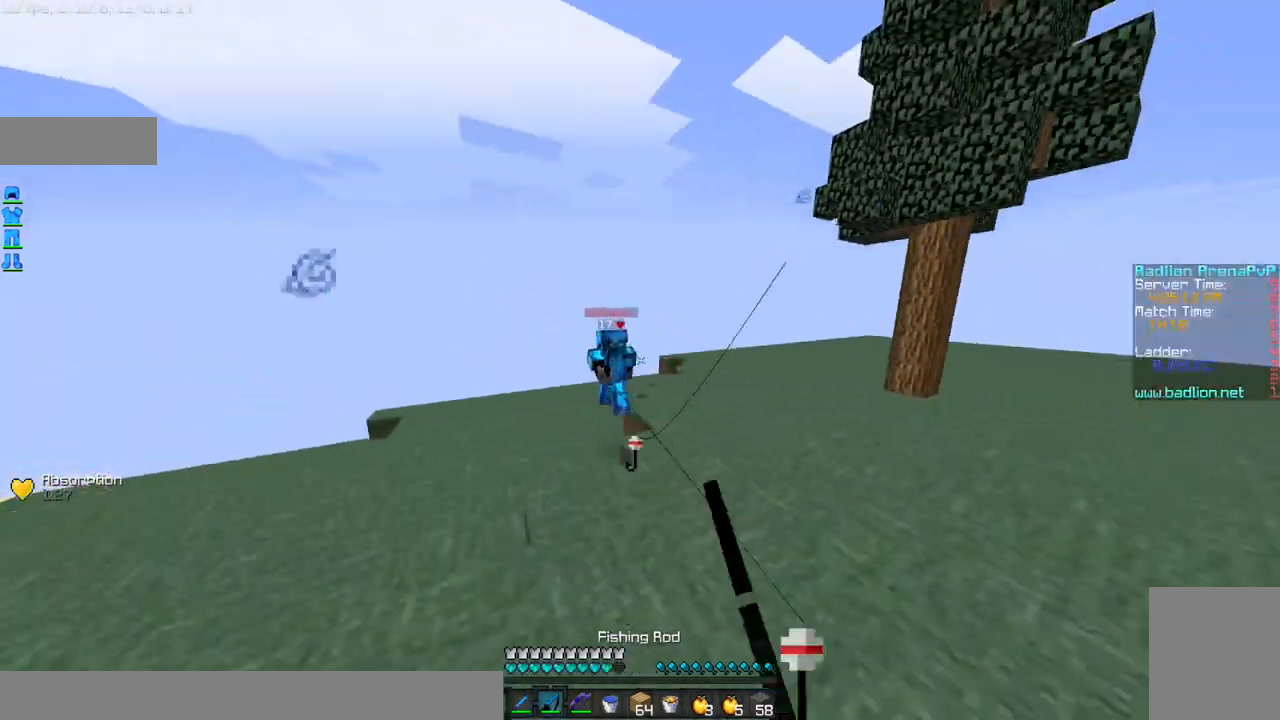
{"keys": ["w"], "mouse": [], "events": [[200, "a", "up"]]}
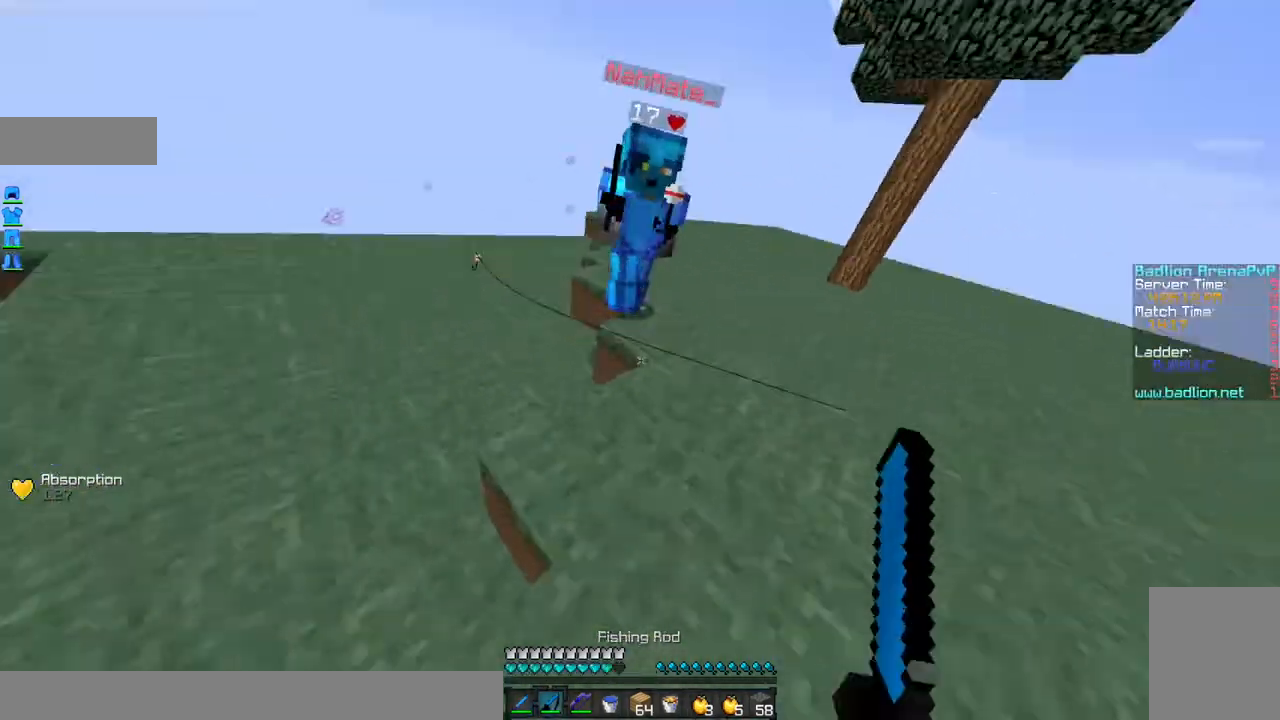
{"keys": ["w"], "mouse": [], "events": [[233, "mouse_right", "down"], [300, "mouse_right", "up"], [367, "mouse_left", "down"], [500, "mouse_left", "up"]]}
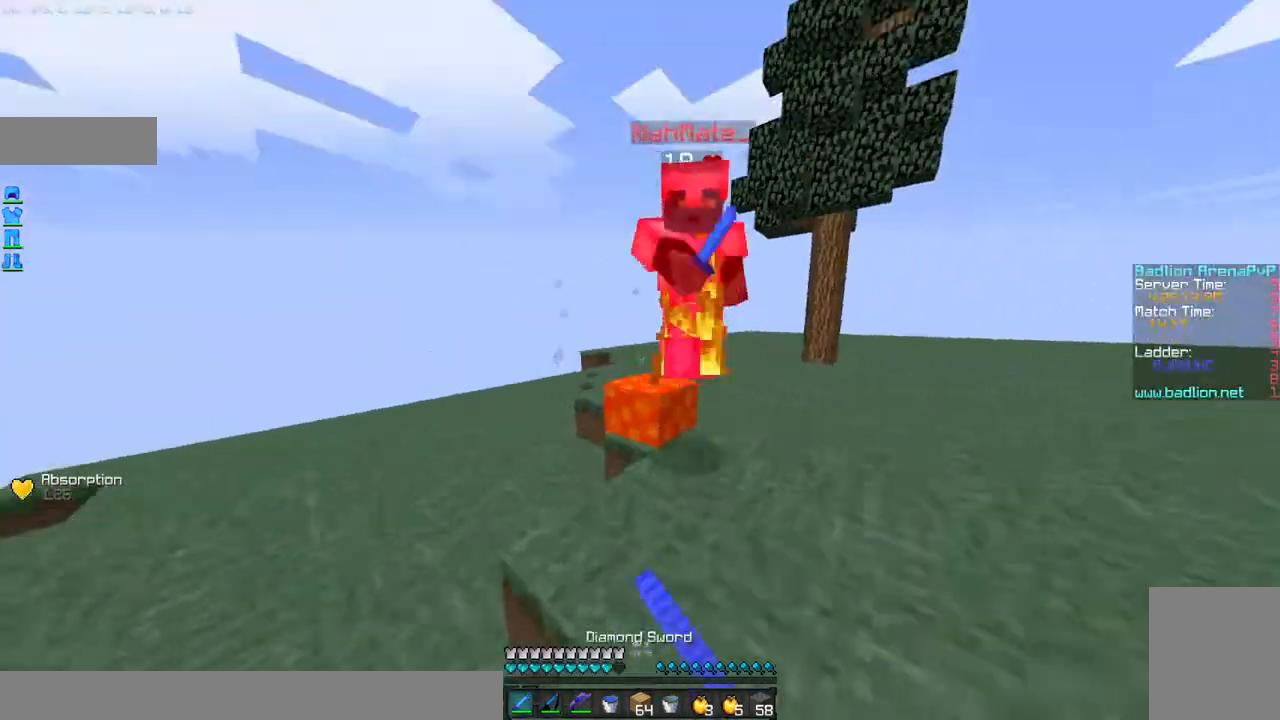
{"keys": ["d", "w"], "mouse": ["left"], "events": [[67, "d", "down"], [67, "mouse_left", "down"], [100, "mouse_left", "up"], [200, "mouse_left", "down"], [267, "mouse_left", "up"], [300, "mouse_left", "down"], [400, "mouse_left", "up"], [467, "mouse_left", "down"]]}
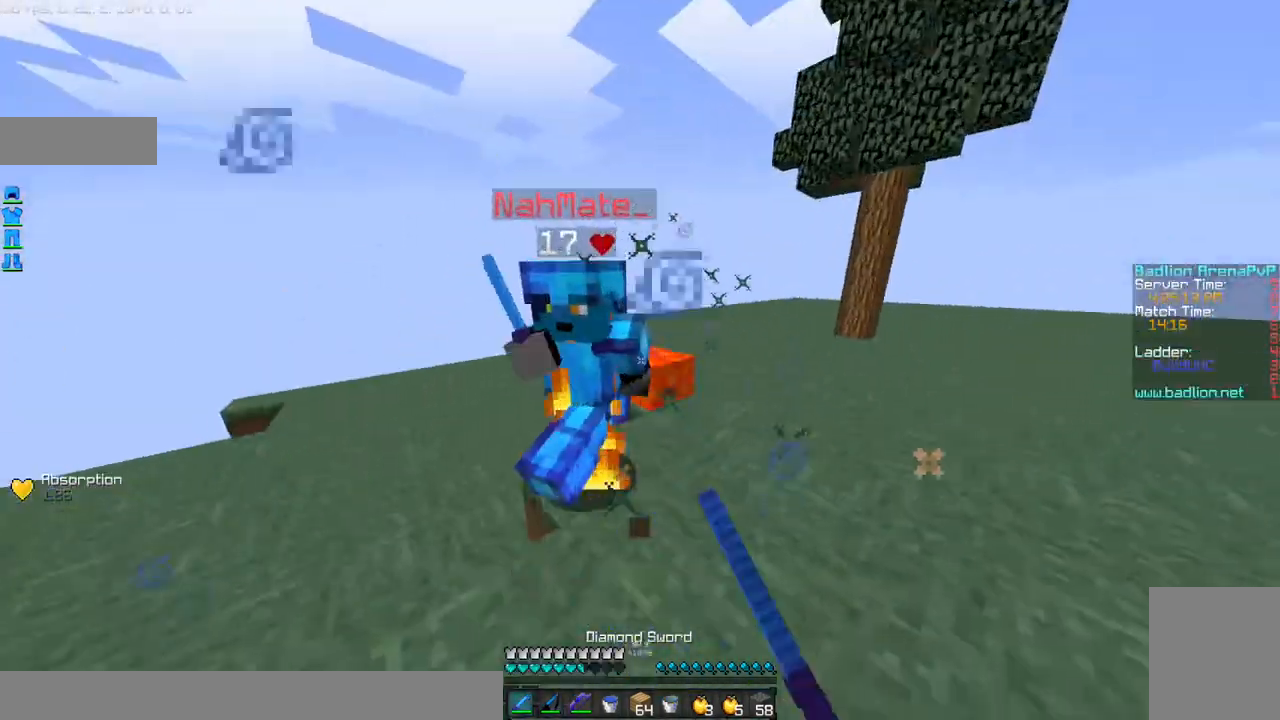
{"keys": ["a", "w"], "mouse": [], "events": [[66, "mouse_left", "up"], [100, "mouse_left", "down"], [166, "d", "up"], [200, "mouse_left", "up"], [266, "a", "down"], [266, "mouse_left", "down"], [367, "mouse_left", "up"], [400, "mouse_left", "down"], [500, "mouse_left", "up"]]}